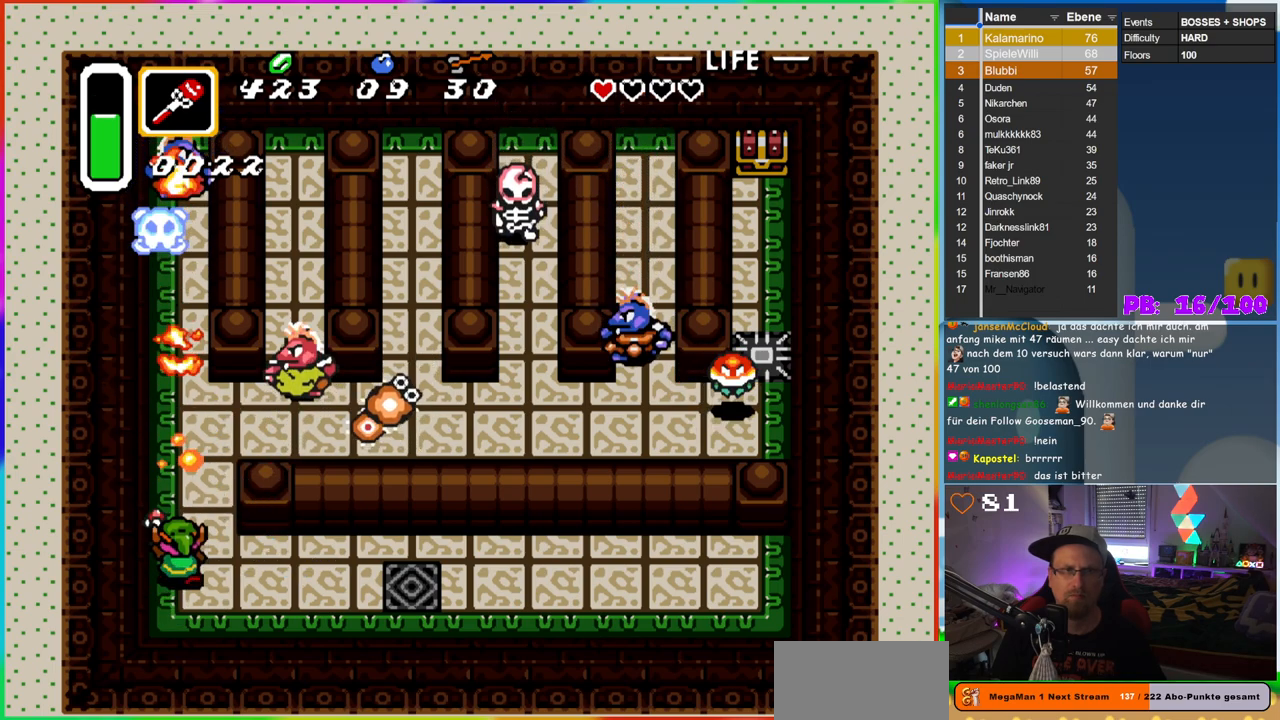
Gameplay with a controller (Nintendo layout); each line is a JSON object with the inputs held at the frame after it. "events" lists button and stick changes between this image and that frame as [ms after this image, input, new state], when the widget could be followed in between. Not read: L3 R3.
{"buttons": [], "events": [[50, "Y", "up"]]}
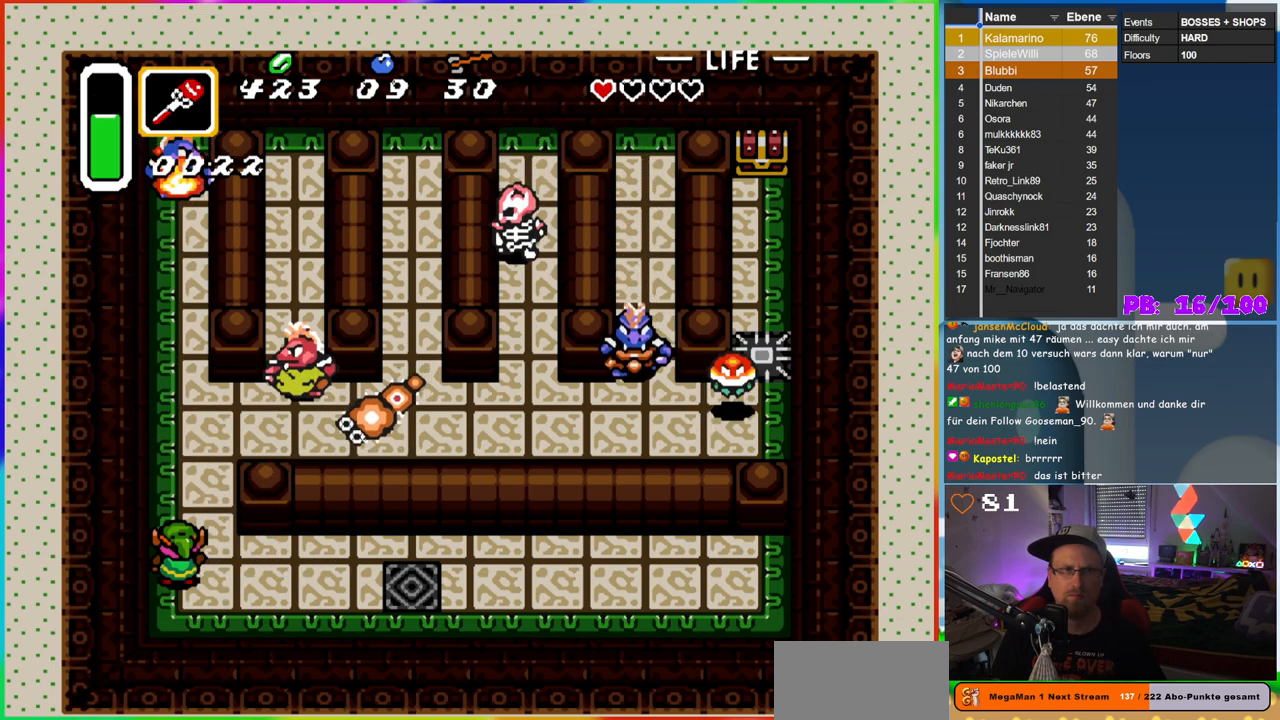
{"buttons": ["DPAD_LEFT"], "events": [[233, "DPAD_RIGHT", "down"], [450, "DPAD_RIGHT", "up"], [467, "DPAD_LEFT", "down"], [467, "DPAD_UP", "down"], [483, "DPAD_UP", "up"]]}
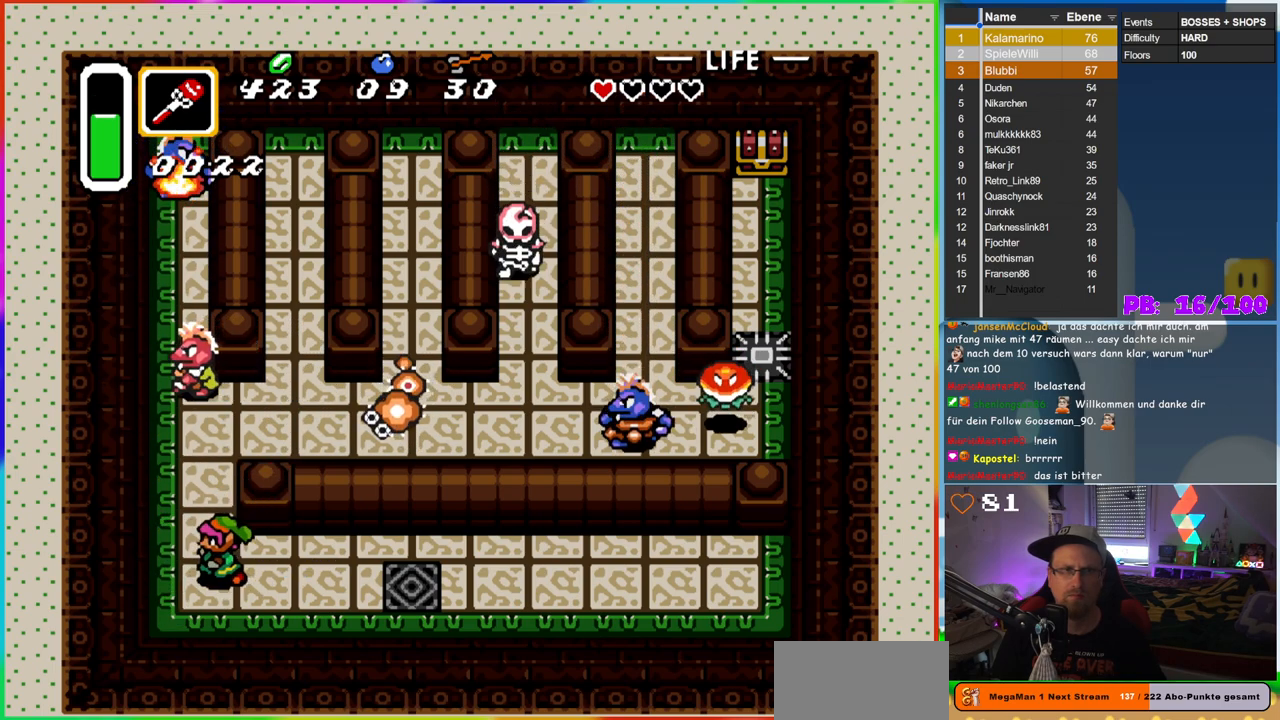
{"buttons": ["B", "DPAD_RIGHT"], "events": [[67, "DPAD_LEFT", "up"], [67, "DPAD_RIGHT", "down"], [83, "B", "down"]]}
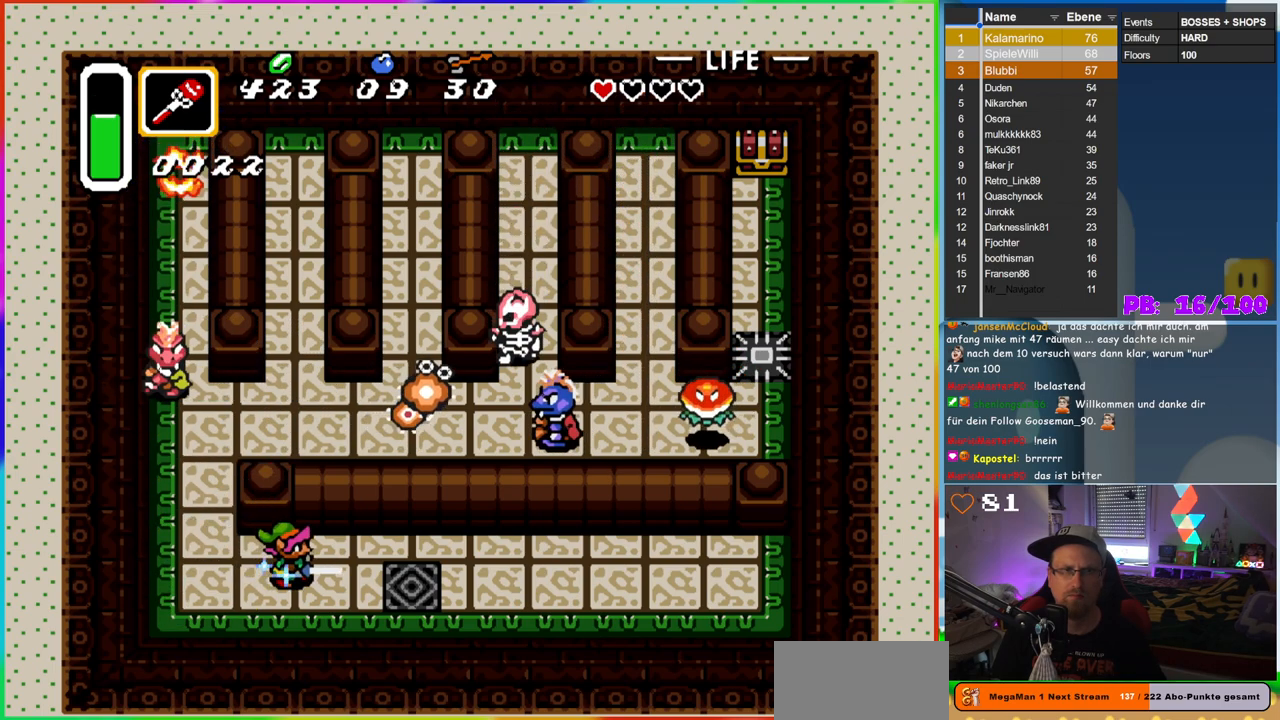
{"buttons": ["B", "DPAD_LEFT"], "events": [[217, "DPAD_RIGHT", "up"], [350, "DPAD_LEFT", "down"]]}
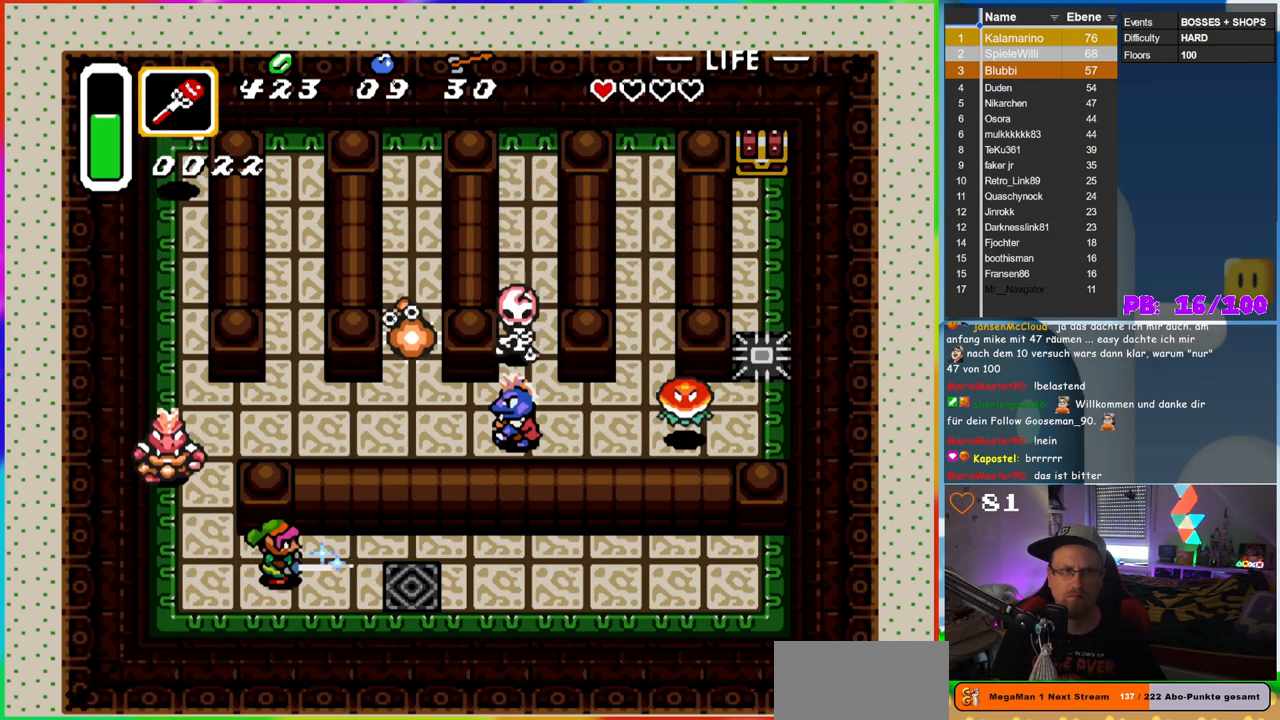
{"buttons": [], "events": [[83, "DPAD_UP", "down"], [283, "B", "up"], [283, "DPAD_LEFT", "up"], [300, "DPAD_UP", "up"]]}
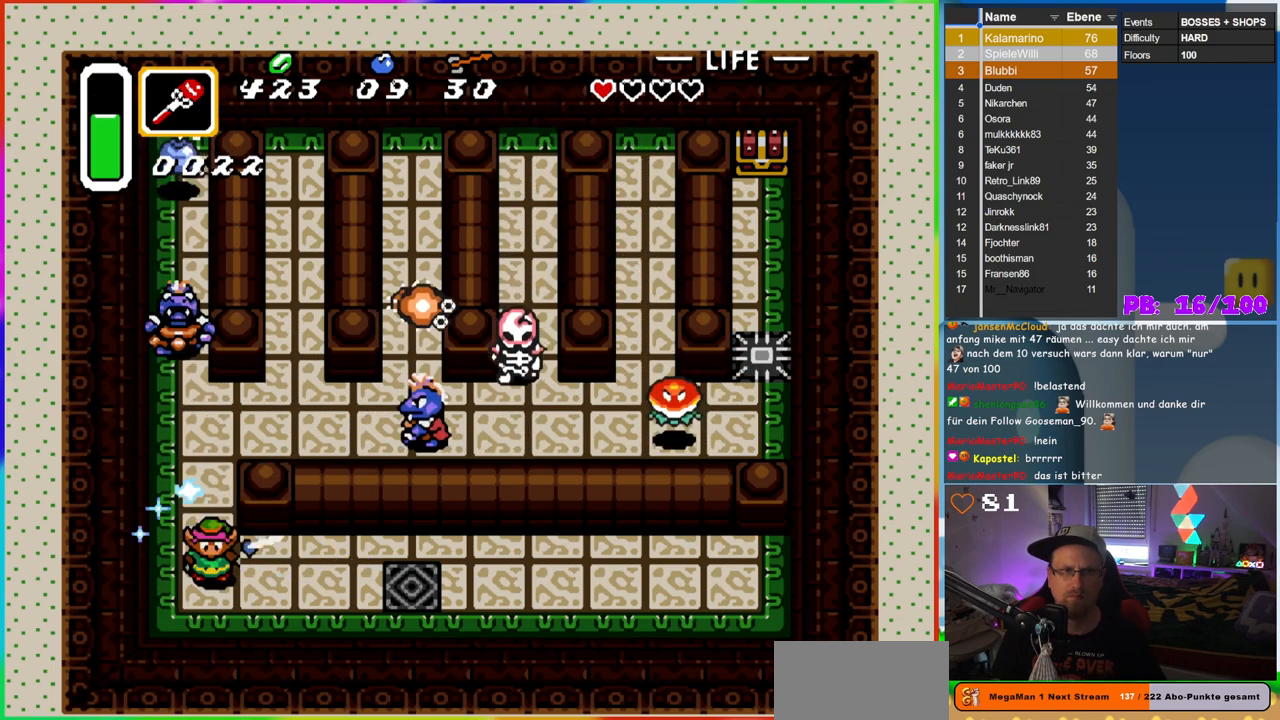
{"buttons": ["DPAD_RIGHT"], "events": [[100, "DPAD_RIGHT", "down"]]}
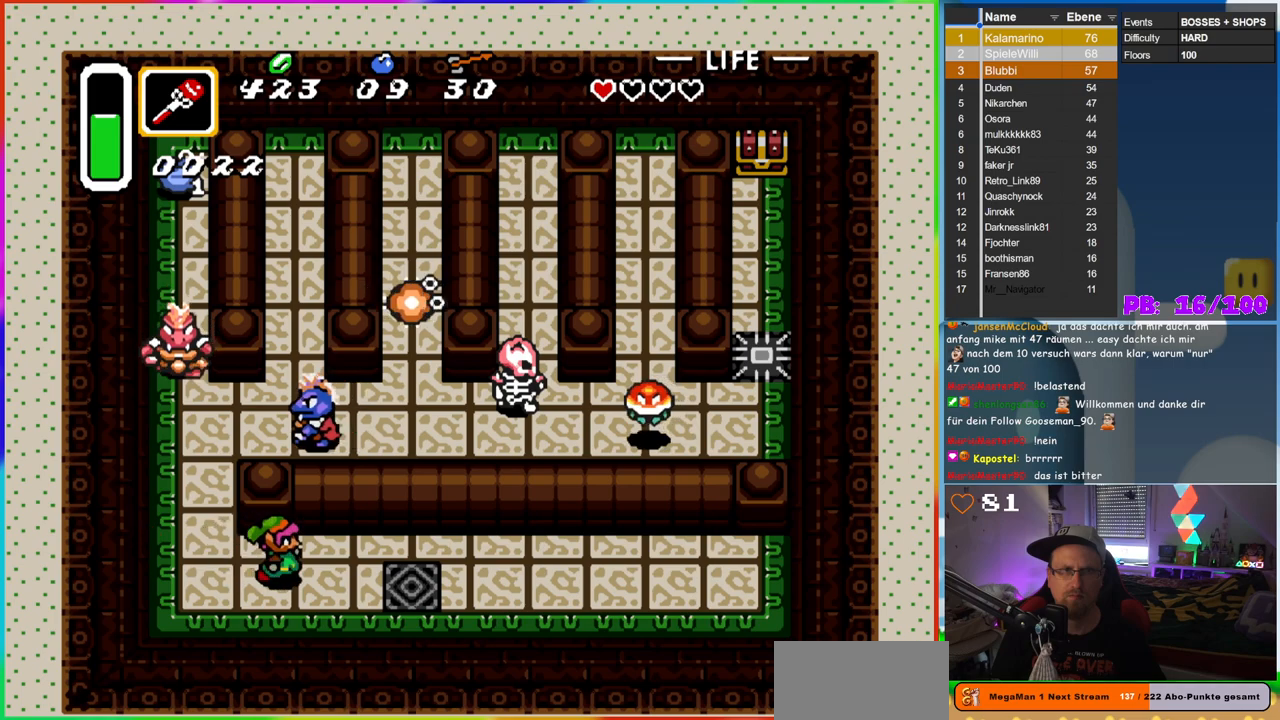
{"buttons": ["DPAD_LEFT"], "events": [[233, "DPAD_RIGHT", "up"], [300, "DPAD_LEFT", "down"]]}
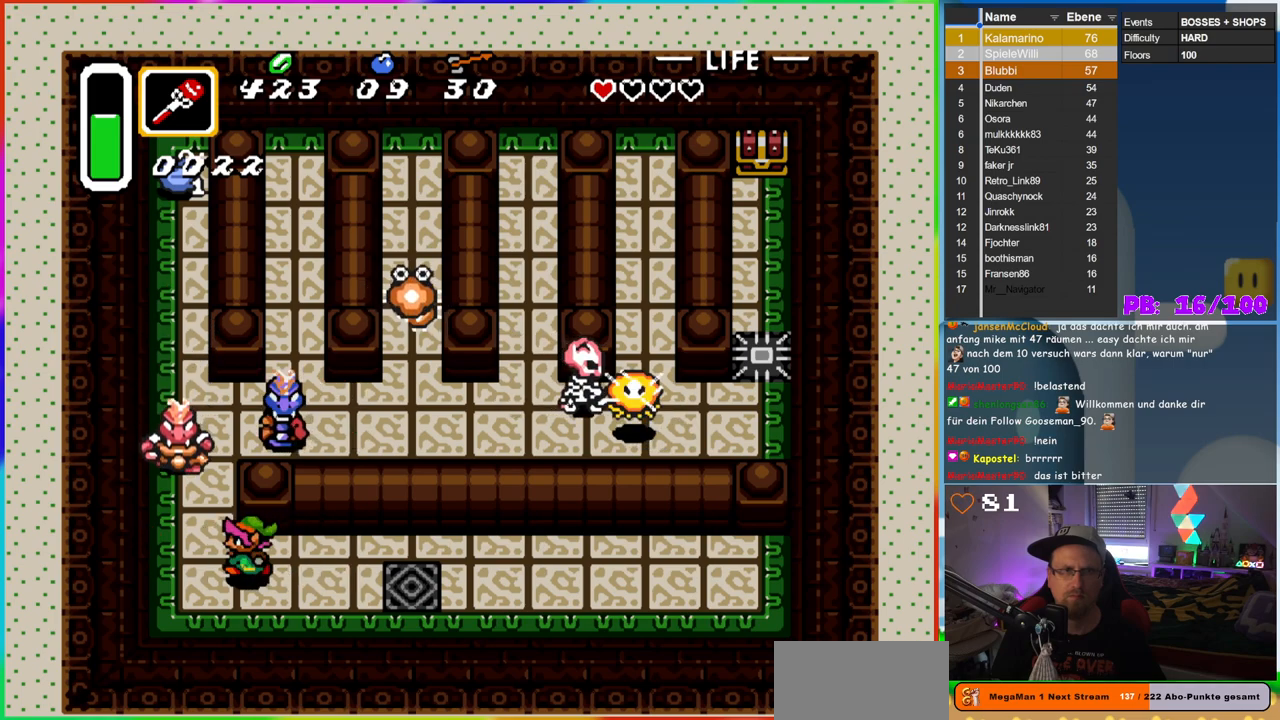
{"buttons": ["DPAD_RIGHT"], "events": [[150, "DPAD_UP", "down"], [167, "DPAD_LEFT", "up"], [200, "DPAD_RIGHT", "down"], [200, "DPAD_UP", "up"], [200, "Y", "down"], [250, "Y", "up"], [317, "DPAD_DOWN", "down"], [500, "DPAD_DOWN", "up"]]}
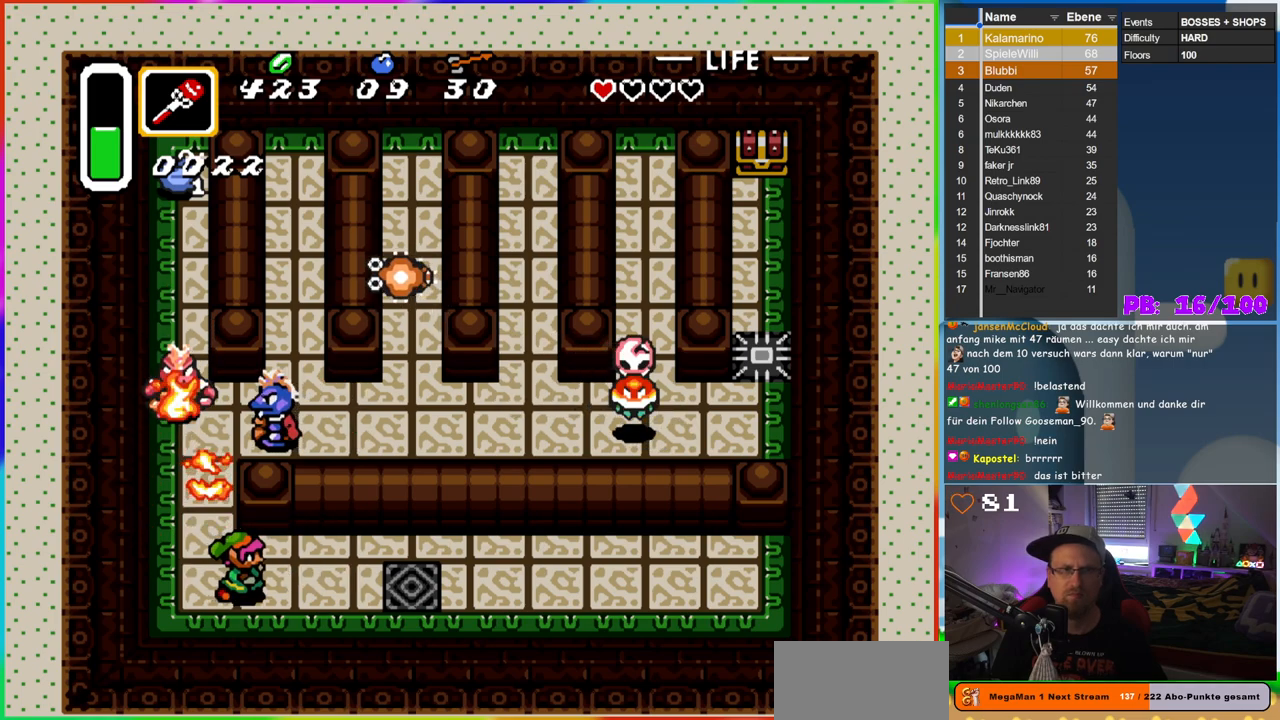
{"buttons": ["B", "DPAD_RIGHT"], "events": [[483, "B", "down"]]}
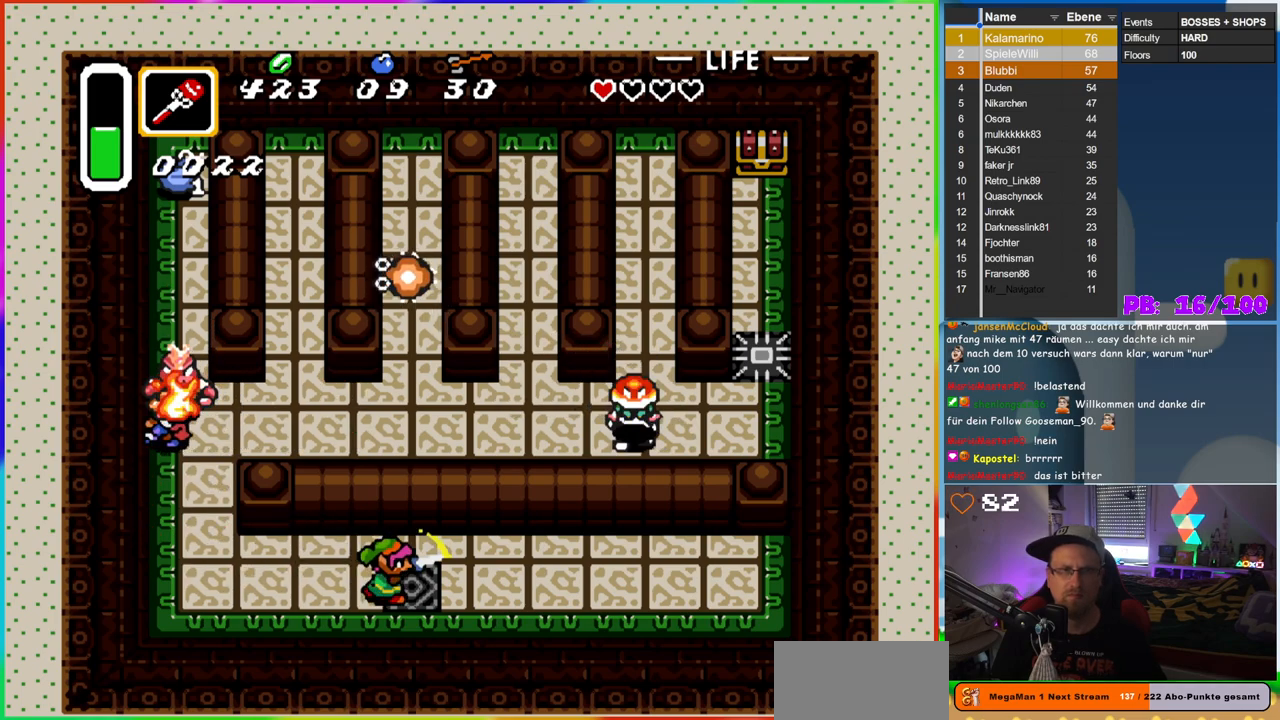
{"buttons": ["B"], "events": [[50, "DPAD_RIGHT", "up"]]}
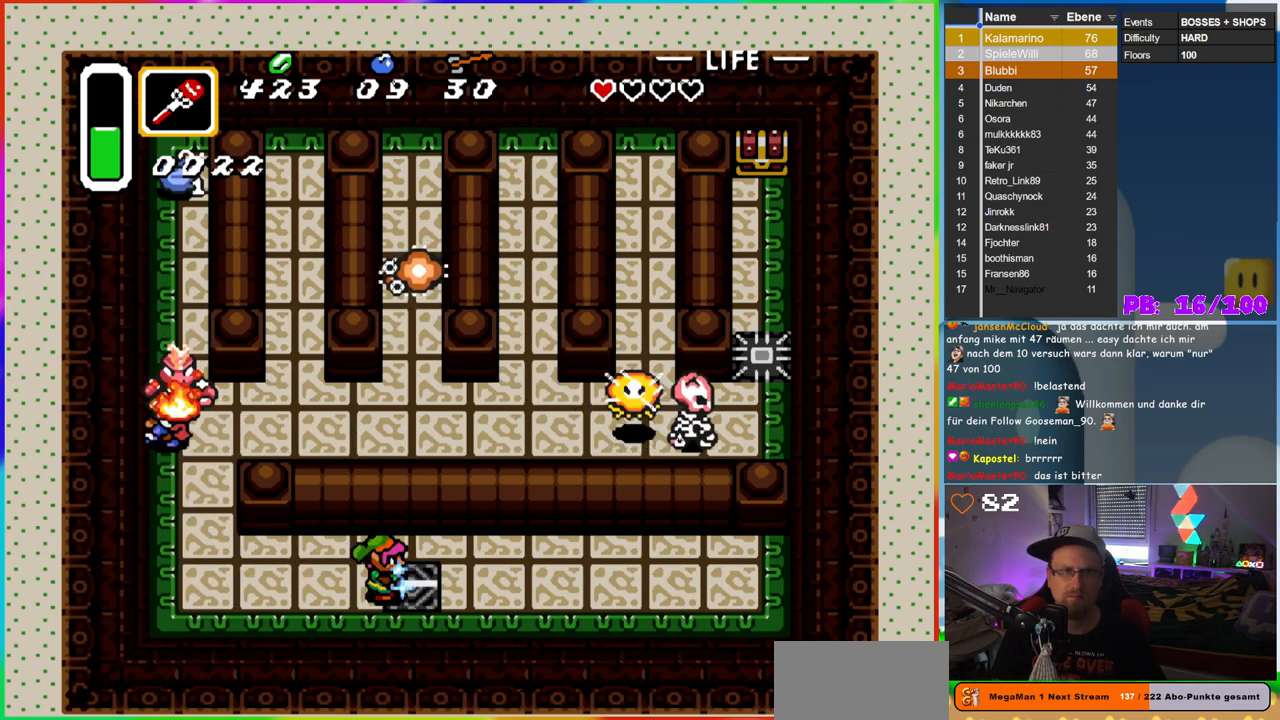
{"buttons": ["B", "DPAD_LEFT"], "events": [[217, "DPAD_LEFT", "down"]]}
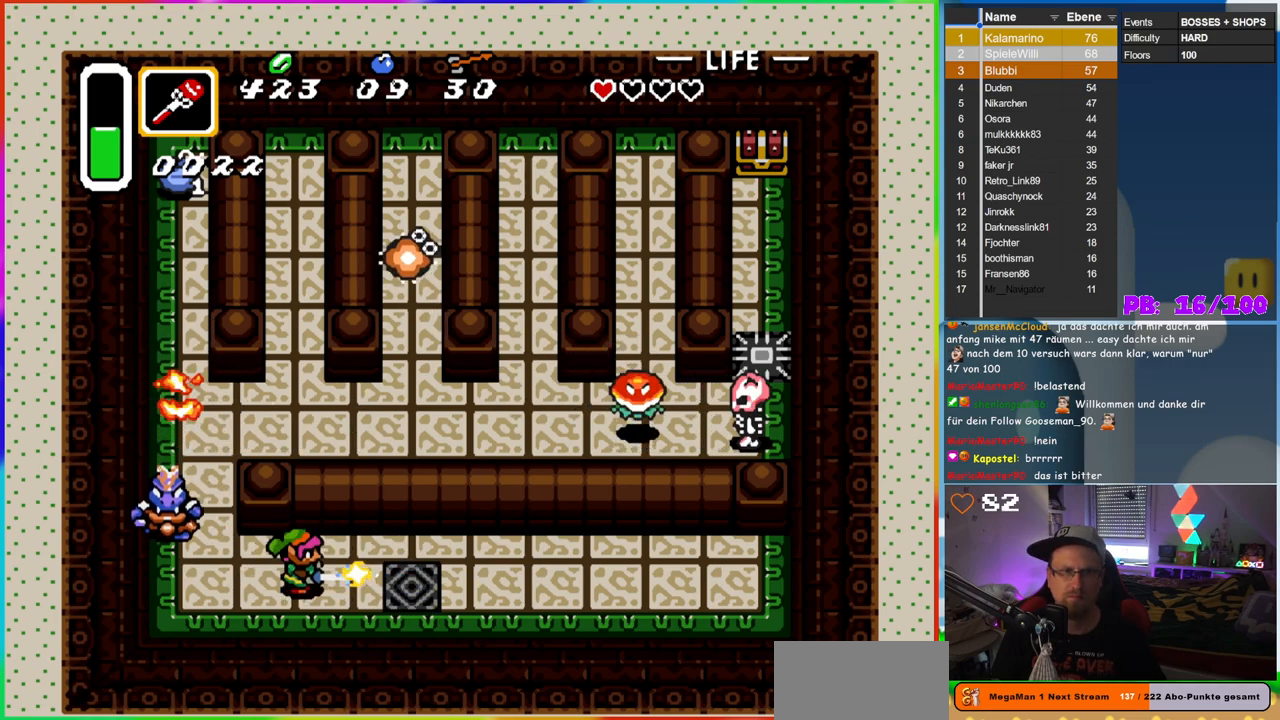
{"buttons": [], "events": [[17, "DPAD_LEFT", "up"], [33, "DPAD_UP", "down"], [50, "DPAD_UP", "up"], [150, "DPAD_LEFT", "down"], [317, "B", "up"], [400, "DPAD_LEFT", "up"]]}
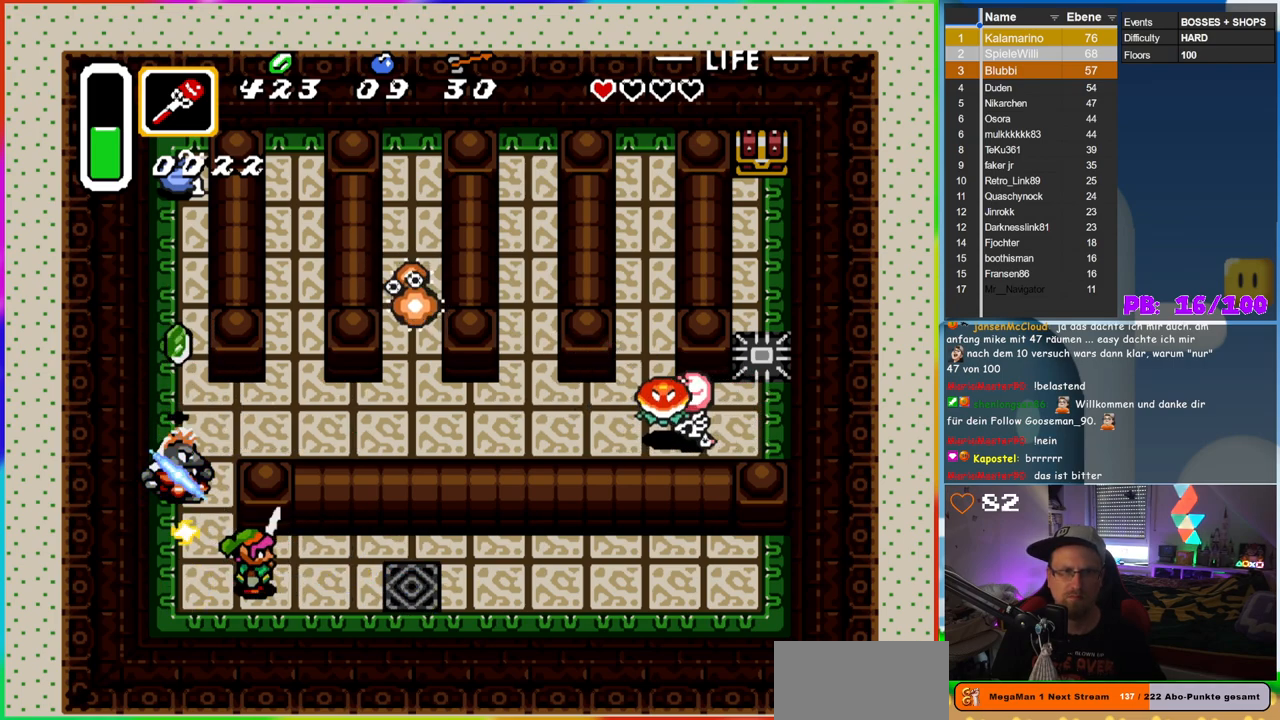
{"buttons": ["DPAD_LEFT"], "events": [[500, "DPAD_LEFT", "down"]]}
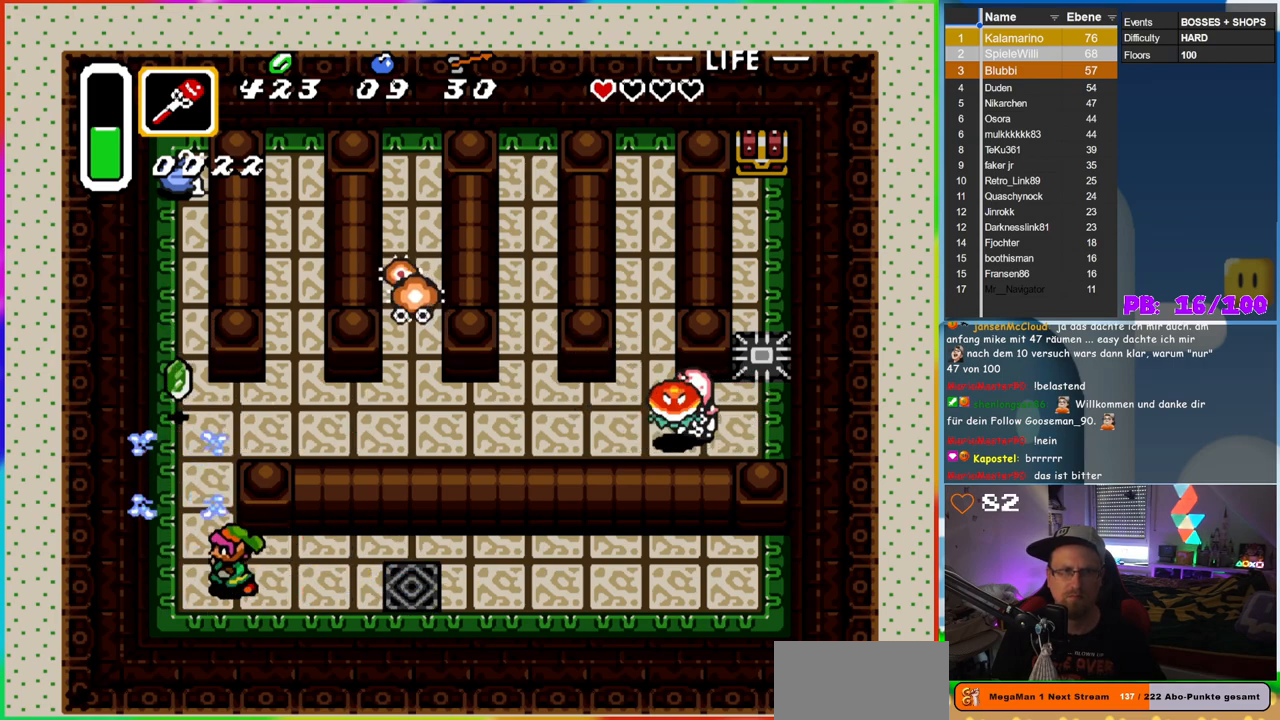
{"buttons": ["B", "DPAD_UP"], "events": [[133, "DPAD_UP", "down"], [167, "DPAD_LEFT", "up"], [200, "B", "down"]]}
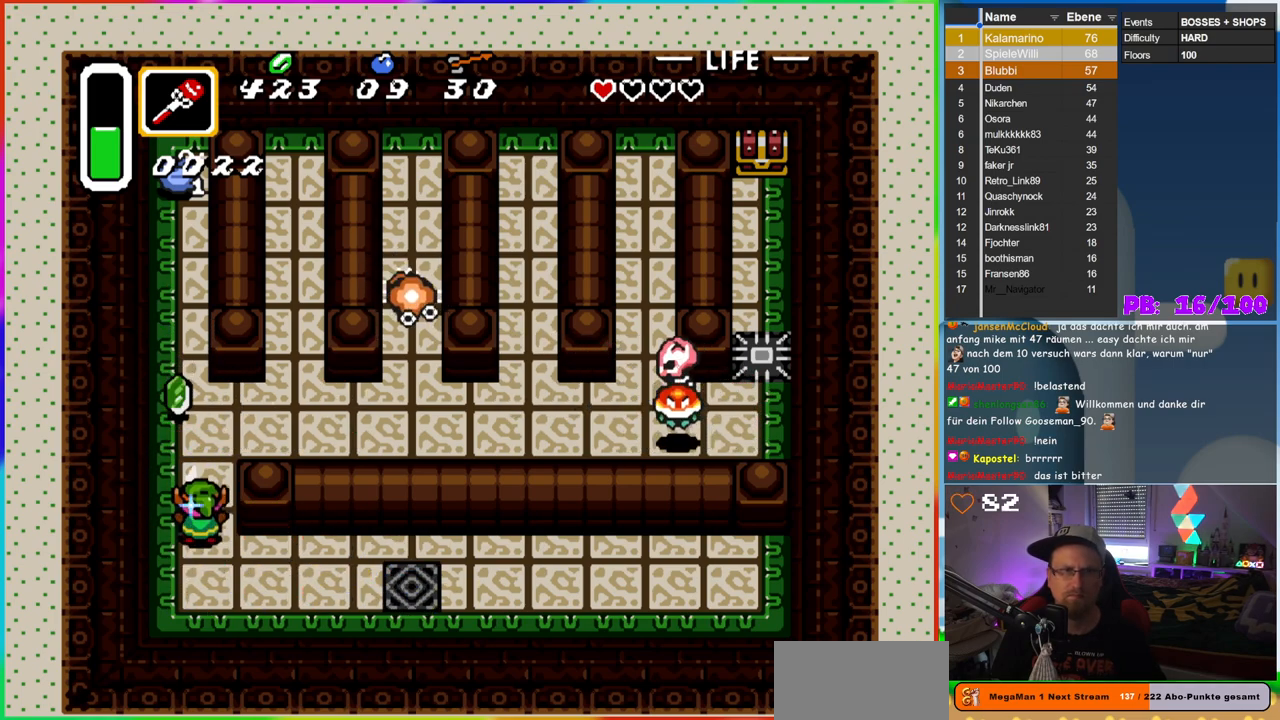
{"buttons": ["B", "DPAD_UP"], "events": [[83, "DPAD_LEFT", "down"], [167, "DPAD_LEFT", "up"]]}
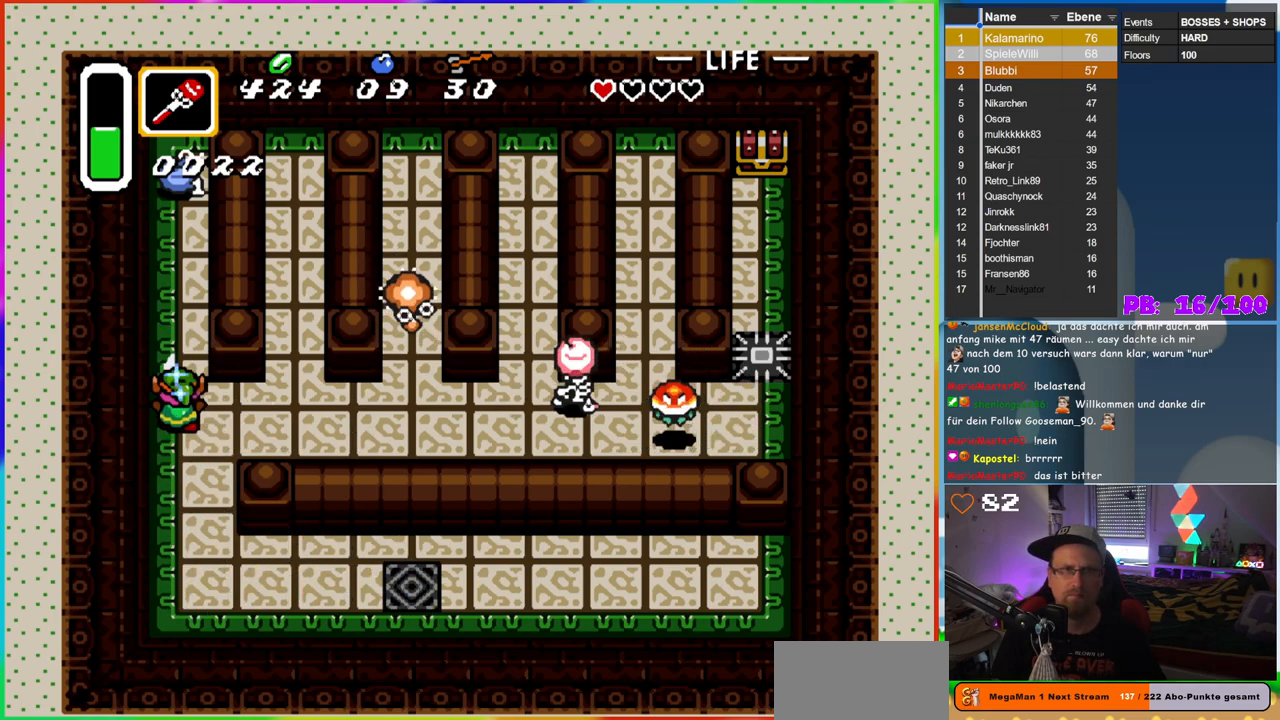
{"buttons": ["B", "DPAD_UP"], "events": []}
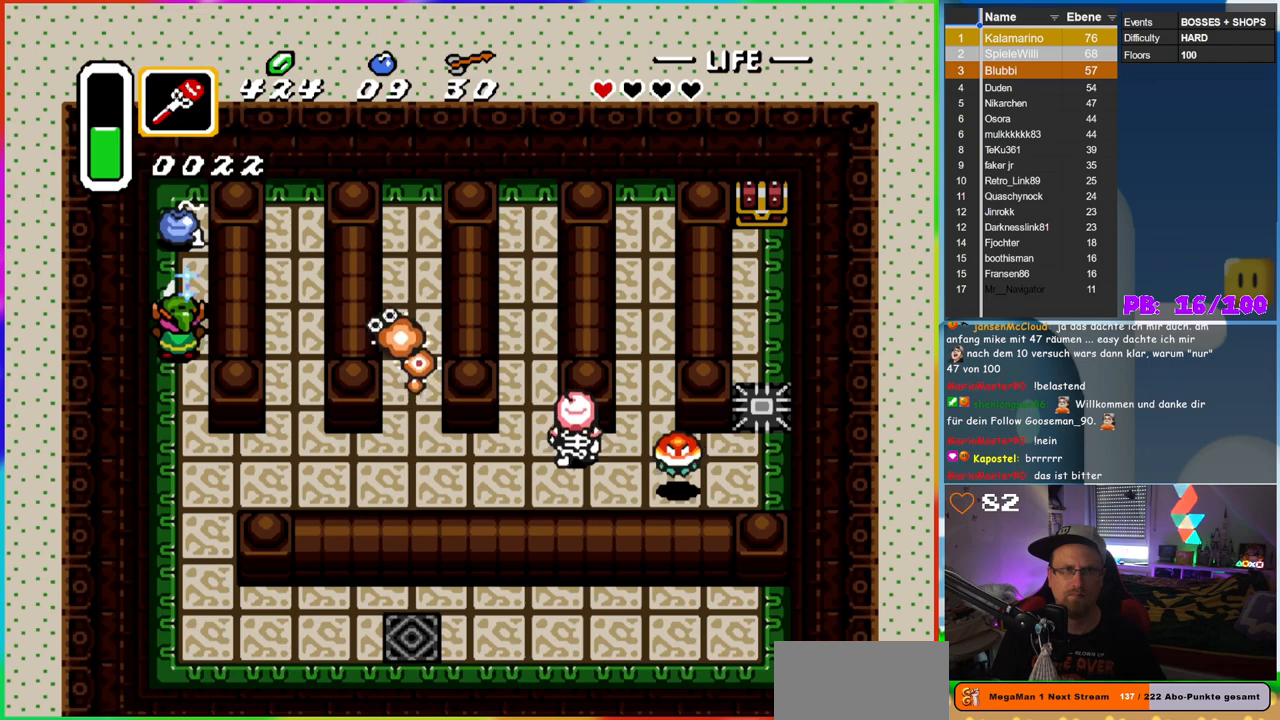
{"buttons": ["B", "DPAD_DOWN"], "events": [[383, "DPAD_LEFT", "down"], [383, "DPAD_UP", "up"], [400, "DPAD_DOWN", "down"], [400, "DPAD_LEFT", "up"]]}
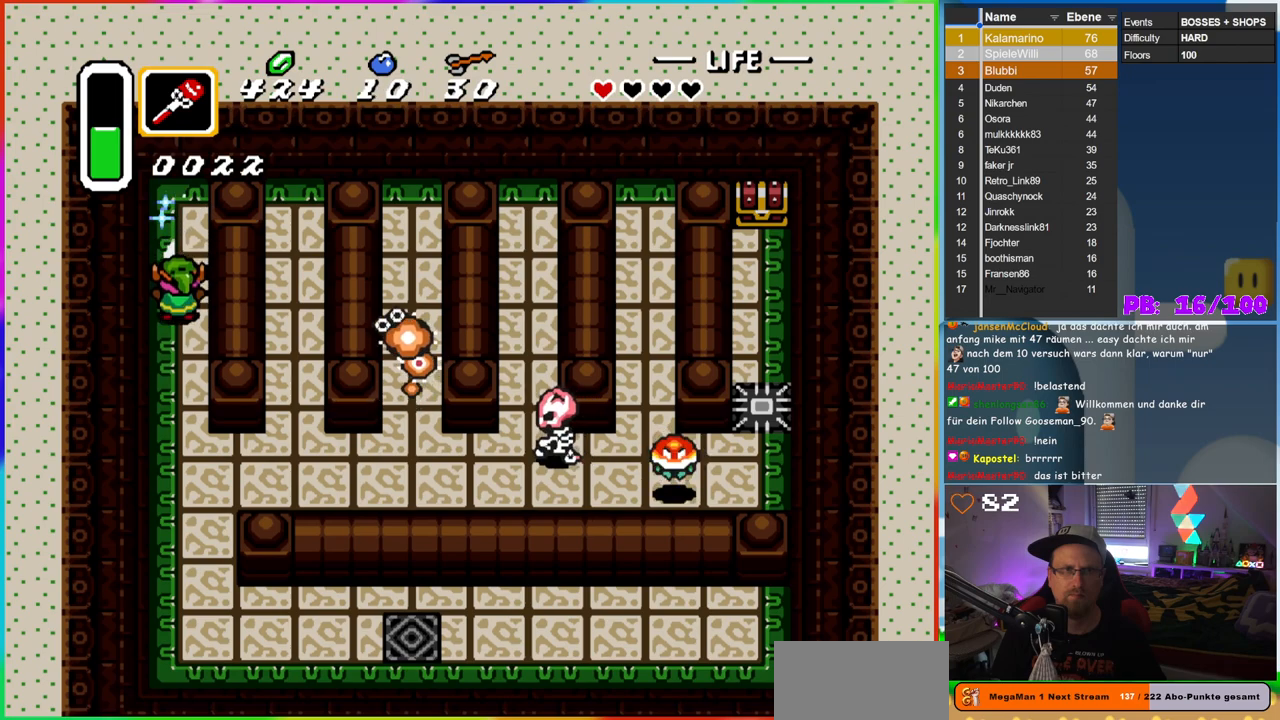
{"buttons": ["B", "DPAD_DOWN"], "events": []}
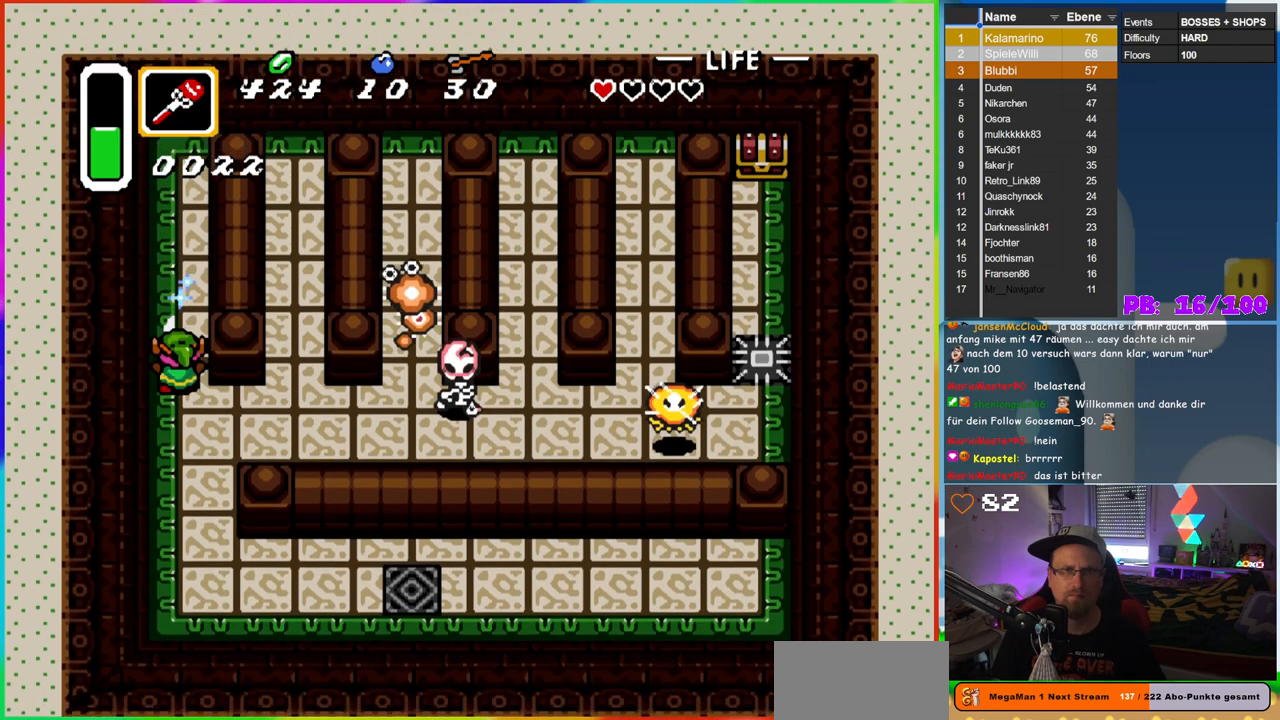
{"buttons": ["B", "DPAD_RIGHT"], "events": [[467, "DPAD_DOWN", "up"], [467, "DPAD_RIGHT", "down"]]}
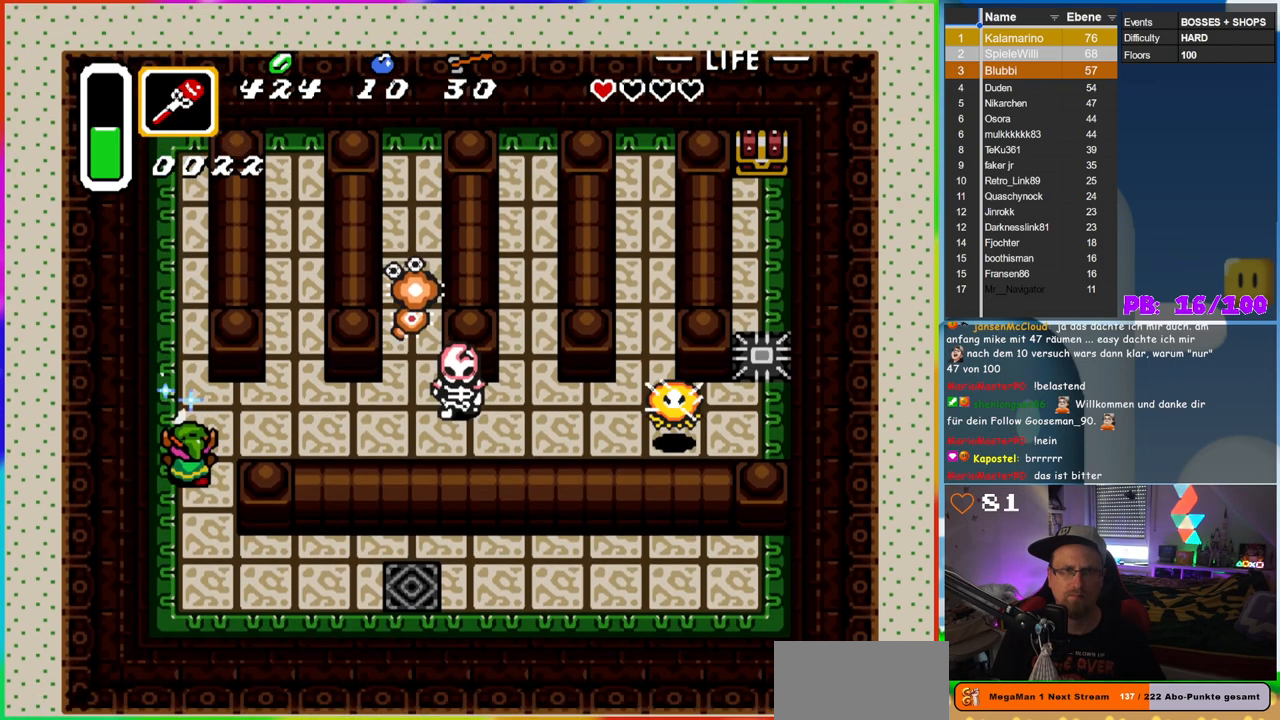
{"buttons": [], "events": [[17, "DPAD_RIGHT", "up"], [33, "DPAD_UP", "down"], [233, "DPAD_RIGHT", "down"], [233, "DPAD_UP", "up"], [267, "B", "up"], [367, "Y", "down"], [417, "DPAD_RIGHT", "up"], [433, "Y", "up"]]}
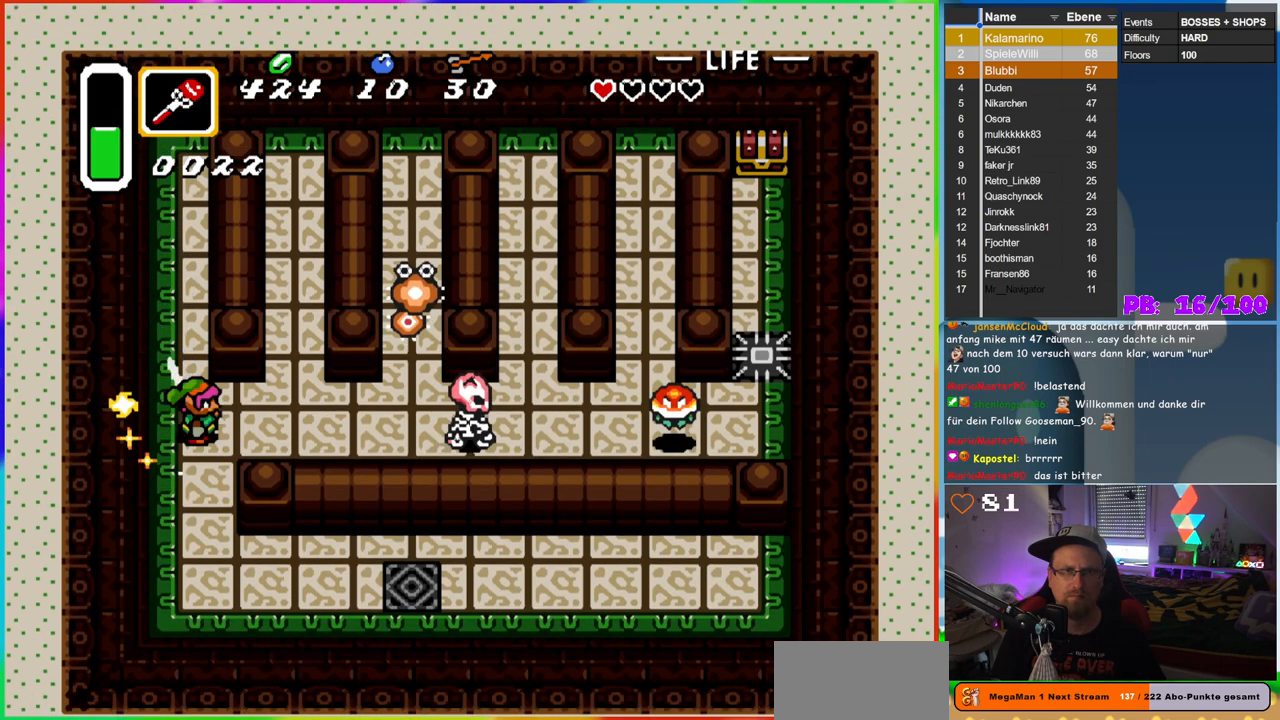
{"buttons": ["Y", "DPAD_RIGHT"], "events": [[383, "DPAD_RIGHT", "down"], [467, "Y", "down"]]}
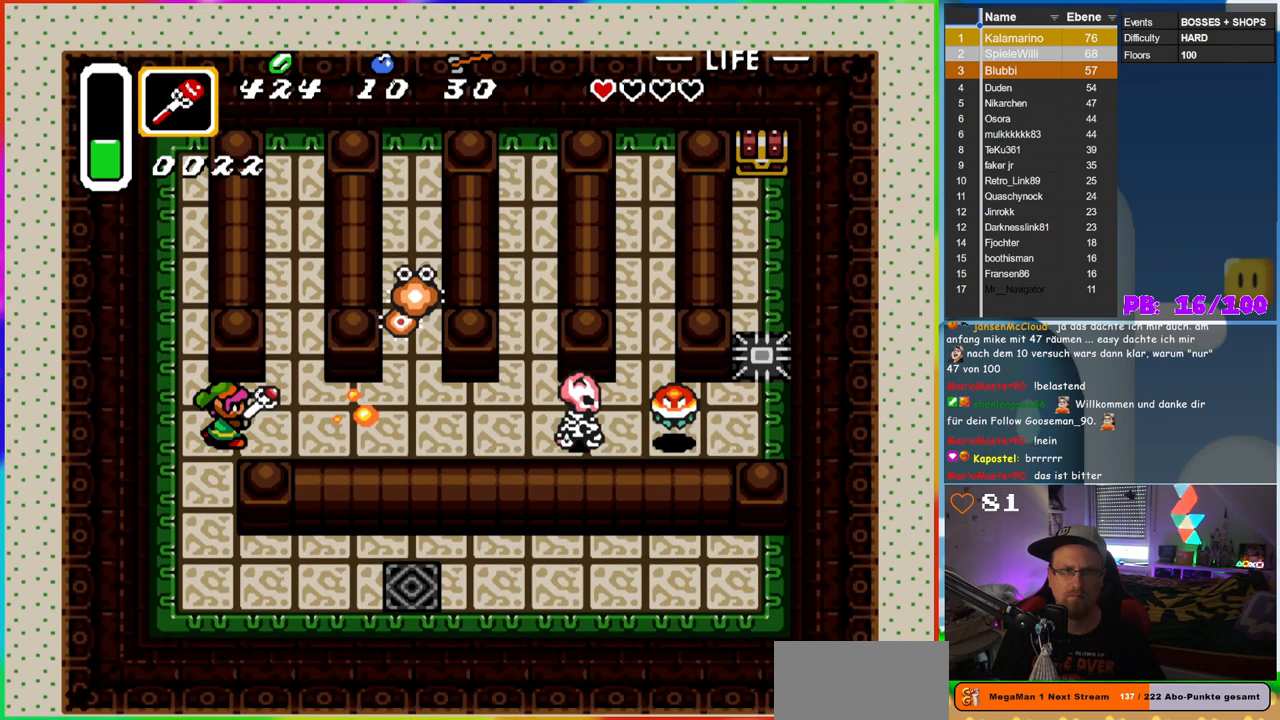
{"buttons": ["DPAD_DOWN"], "events": [[50, "Y", "up"], [67, "DPAD_RIGHT", "up"], [200, "DPAD_DOWN", "down"]]}
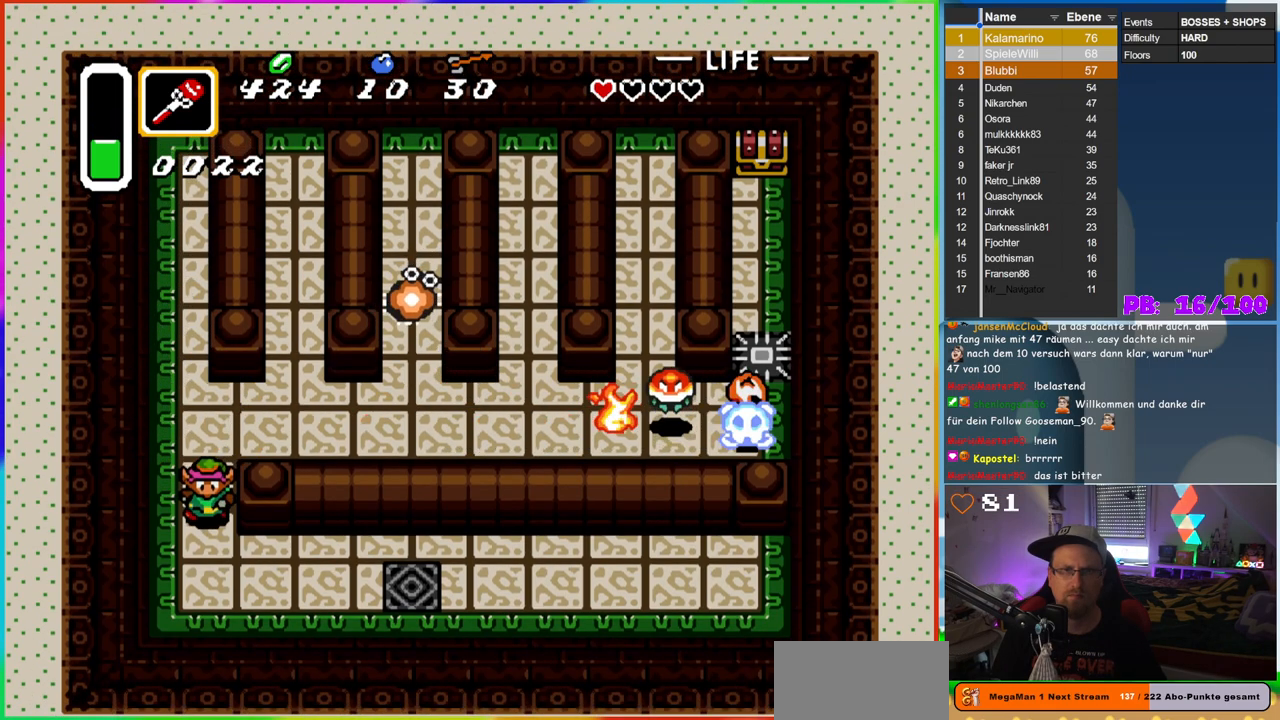
{"buttons": ["B"], "events": [[150, "DPAD_RIGHT", "down"], [250, "B", "down"], [267, "DPAD_DOWN", "up"], [333, "DPAD_RIGHT", "up"]]}
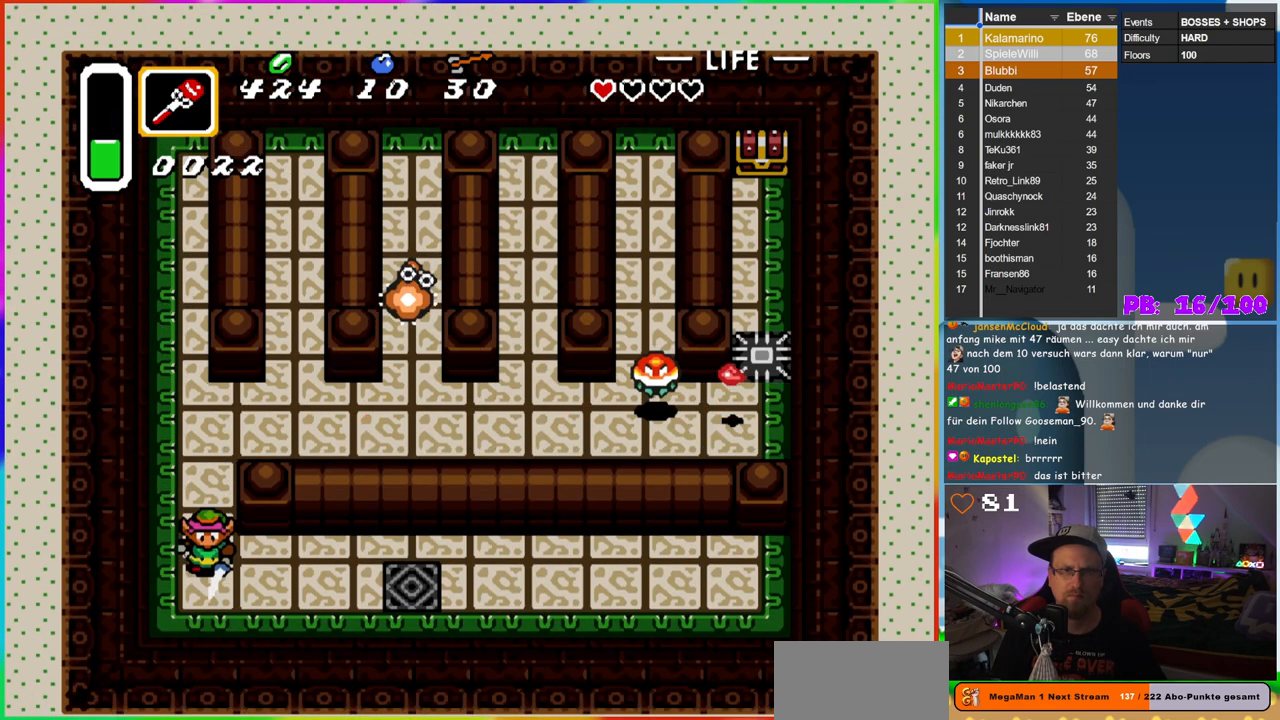
{"buttons": ["B", "DPAD_UP"], "events": [[17, "DPAD_UP", "down"]]}
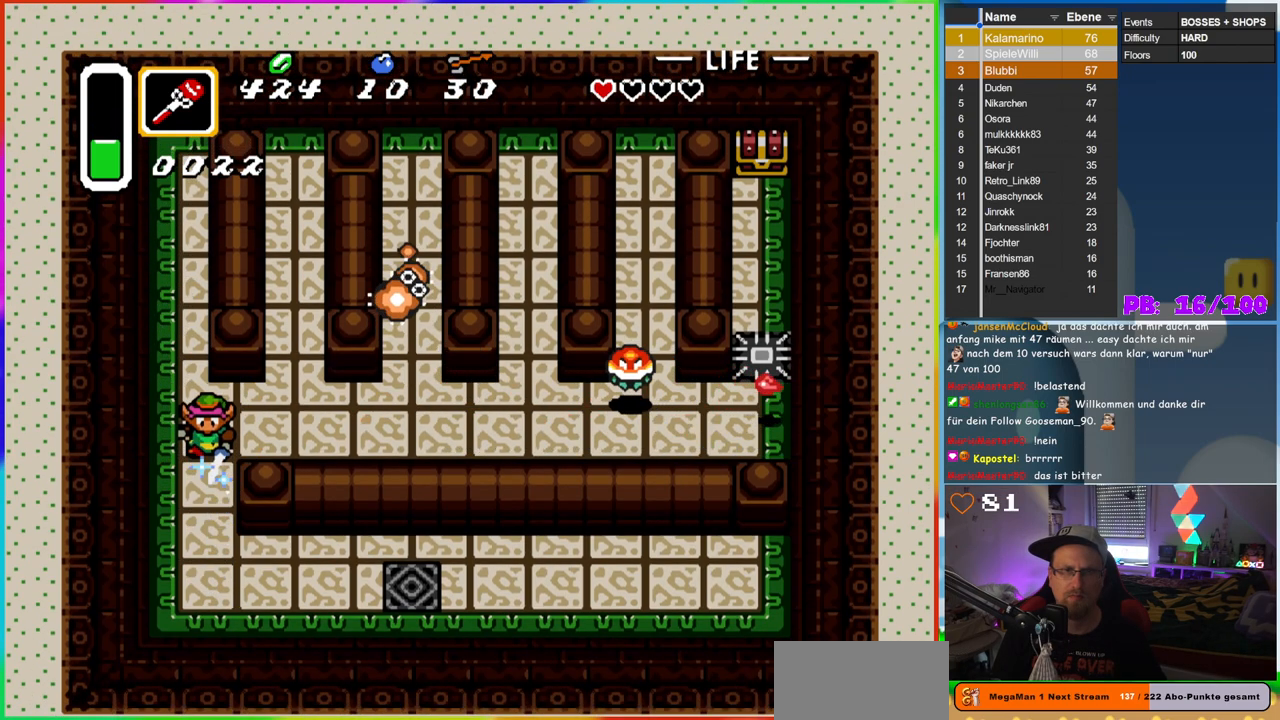
{"buttons": ["B", "DPAD_RIGHT"], "events": [[33, "DPAD_RIGHT", "down"], [50, "DPAD_UP", "up"]]}
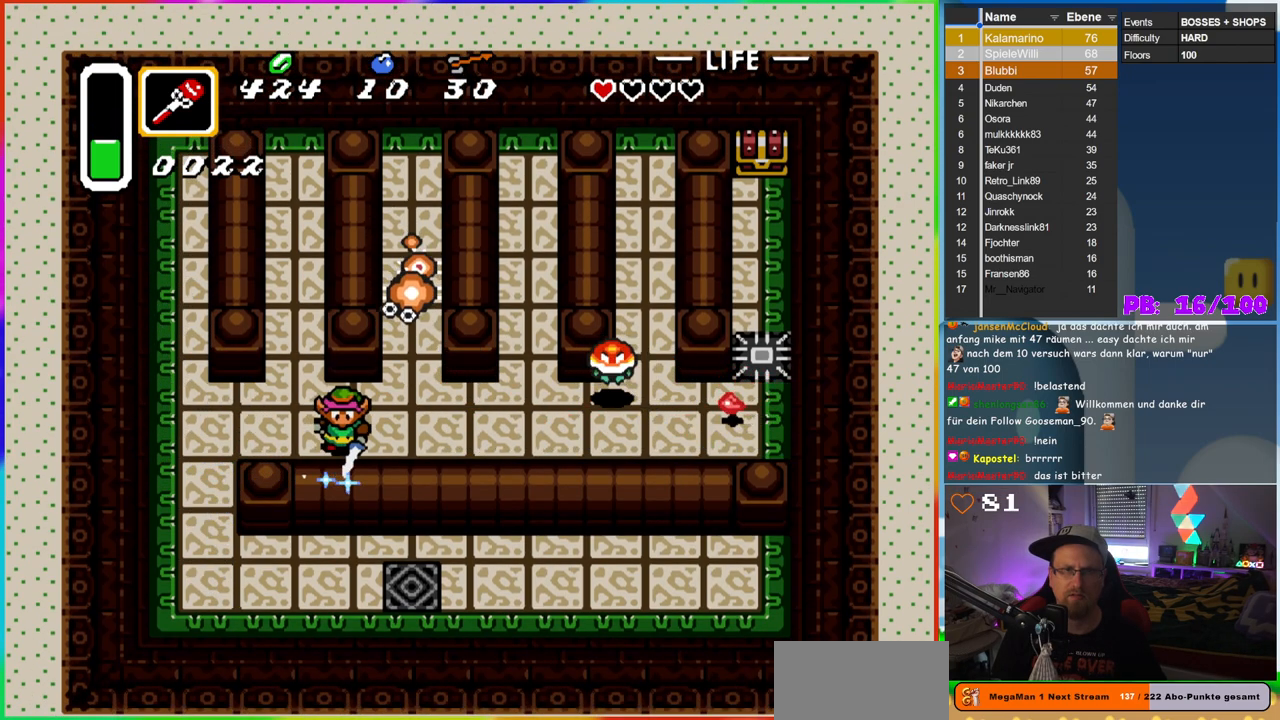
{"buttons": [], "events": [[200, "DPAD_UP", "down"], [233, "DPAD_RIGHT", "up"], [250, "B", "up"], [317, "DPAD_UP", "up"]]}
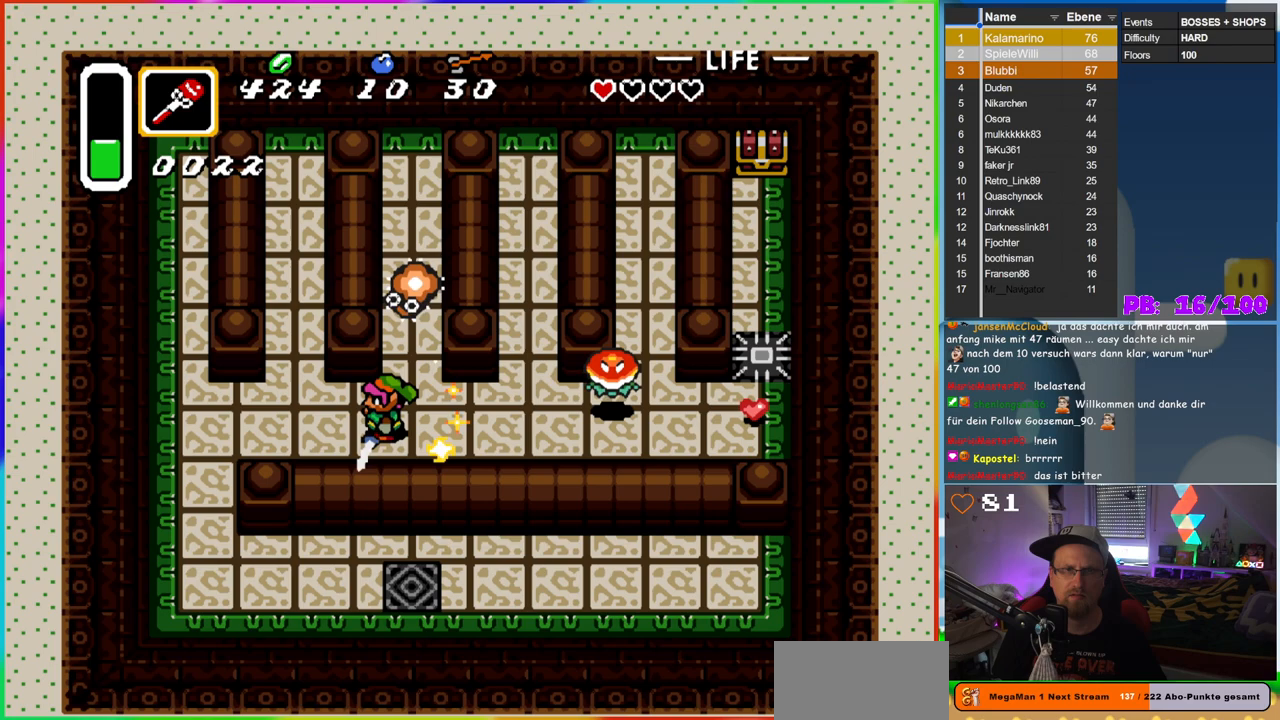
{"buttons": ["DPAD_LEFT"], "events": [[283, "DPAD_LEFT", "down"]]}
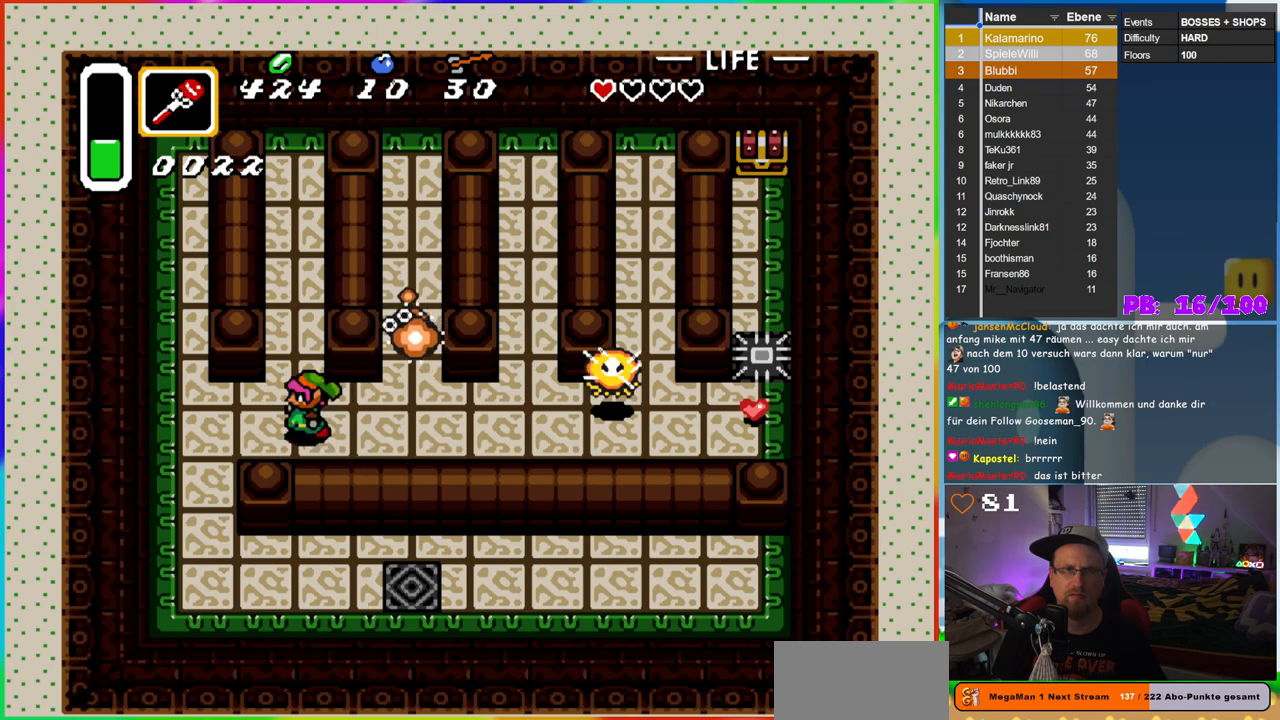
{"buttons": ["B"], "events": [[83, "B", "down"], [483, "DPAD_LEFT", "up"]]}
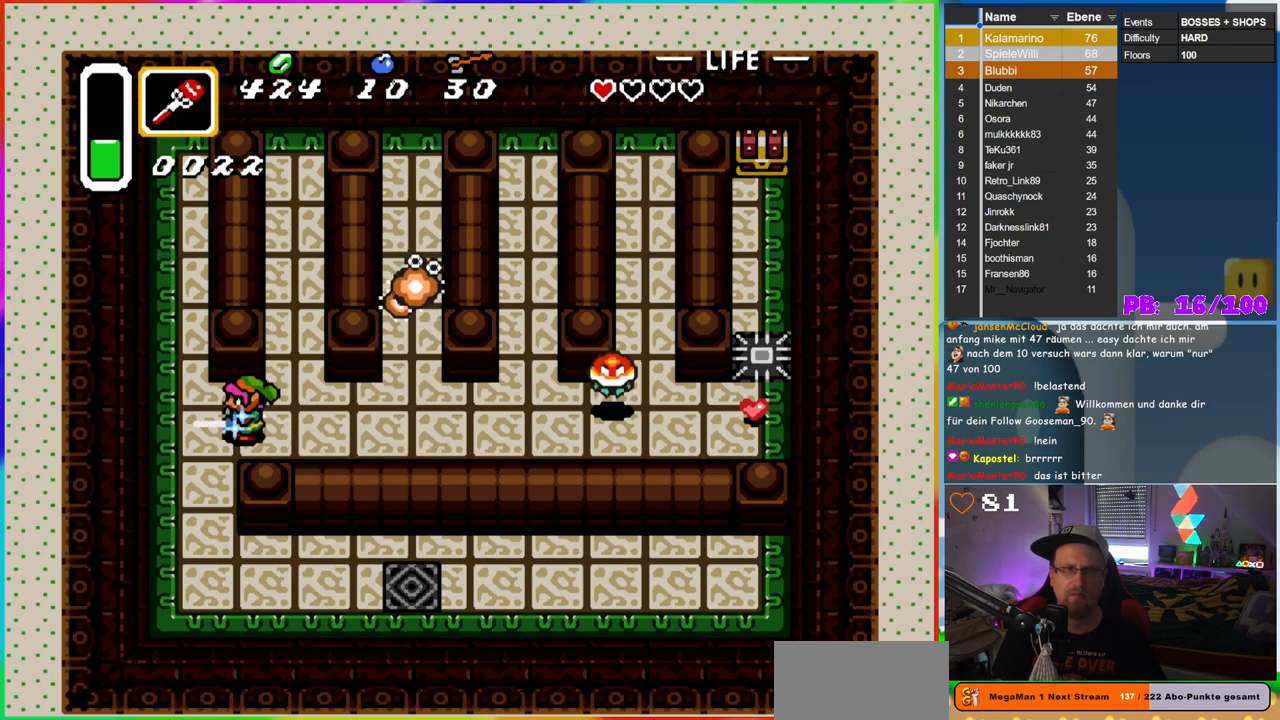
{"buttons": ["B", "DPAD_RIGHT"], "events": [[467, "DPAD_RIGHT", "down"]]}